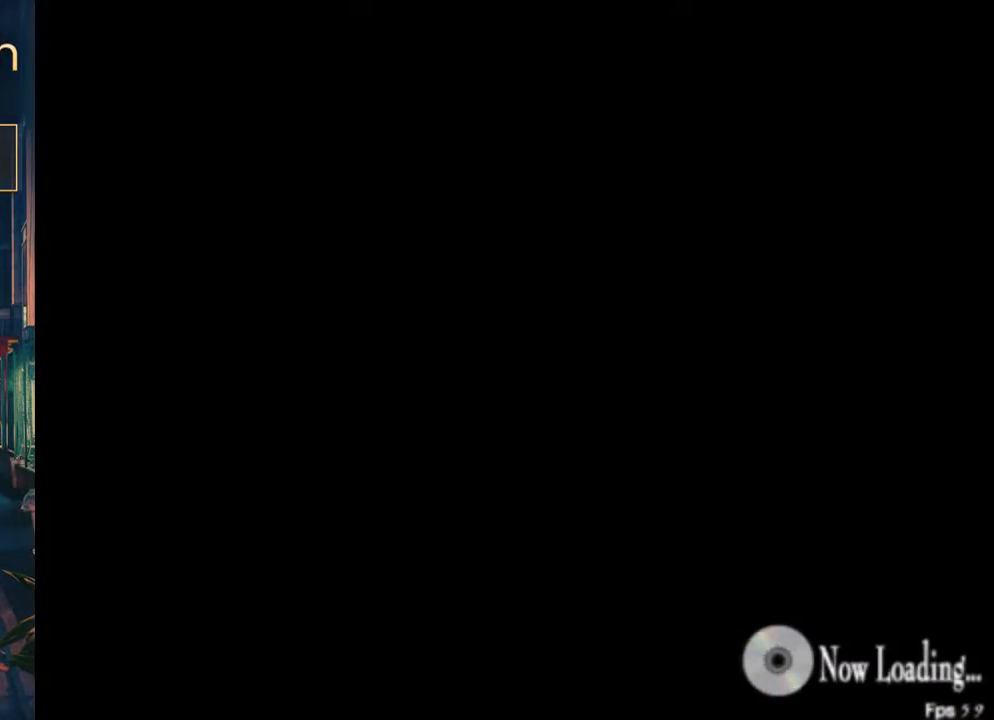
Gameplay with a controller (Xbox layout); each line is a JSON object with the inputs held at the frame after it (dt_ms = milliseconds from this image to that frame). "button_events" lists button changes between this image and that frame as [ms after this image, input, new state], when the widget could be followed in between (sticks are given only as held states). Not read: DPAD_LEFT DPAD_UP L2 L3 R2 R3.
{"dt_ms": 500, "buttons": [], "left_stick": "center", "right_stick": "center", "button_events": []}
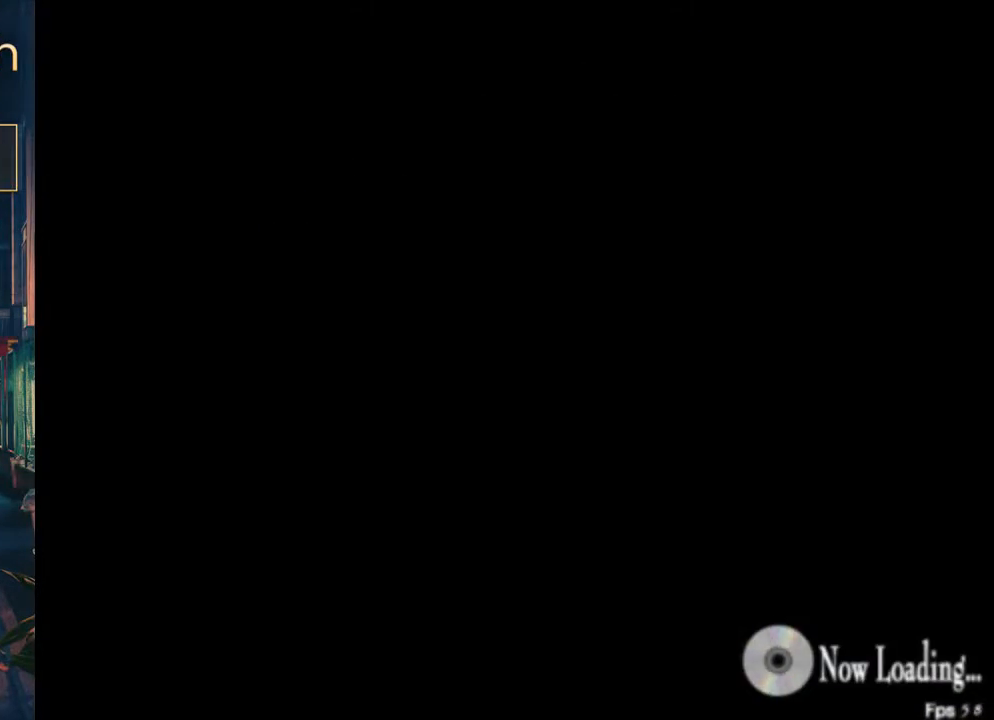
{"dt_ms": 500, "buttons": [], "left_stick": "center", "right_stick": "center", "button_events": []}
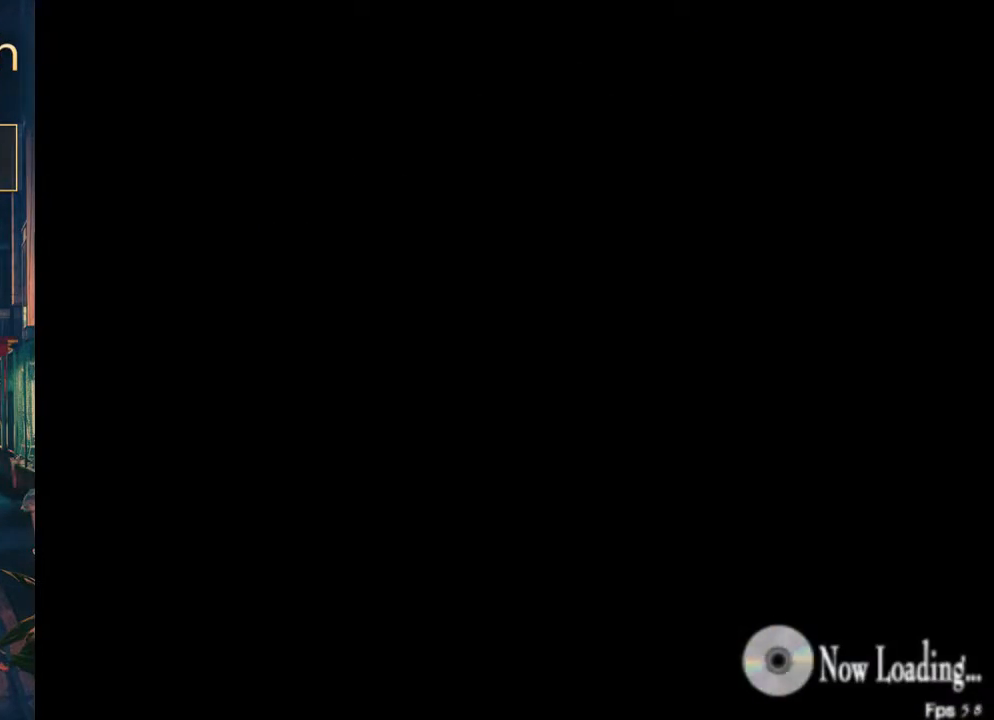
{"dt_ms": 500, "buttons": ["X"], "left_stick": "center", "right_stick": "center", "button_events": [[467, "X", "down"]]}
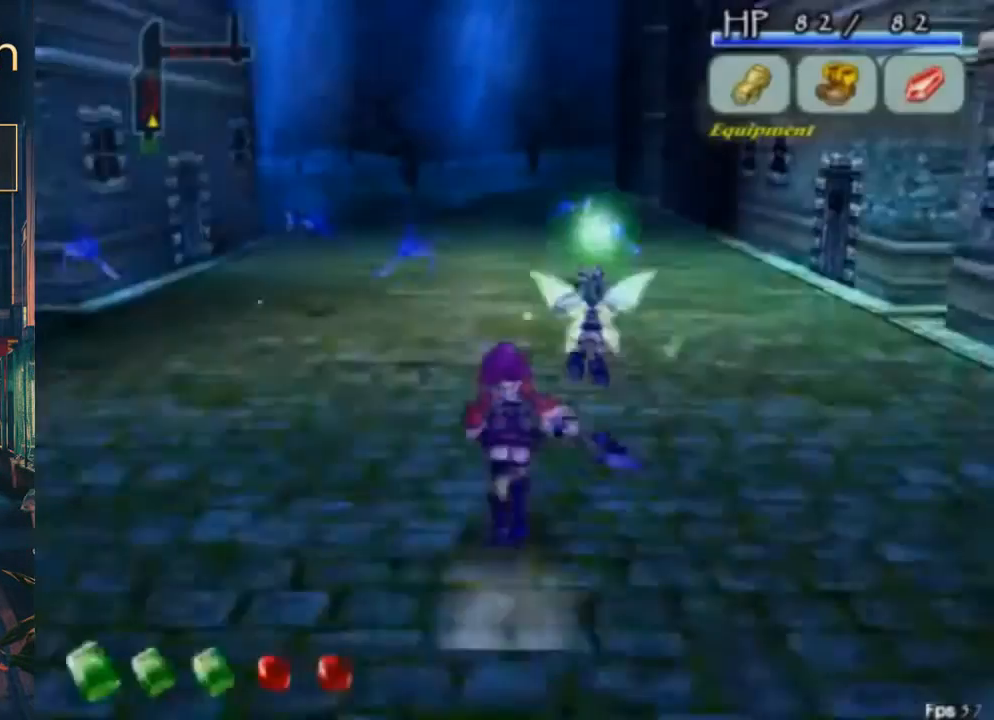
{"dt_ms": 500, "buttons": ["X", "DPAD_DOWN"], "left_stick": "center", "right_stick": "center", "button_events": [[467, "DPAD_DOWN", "down"]]}
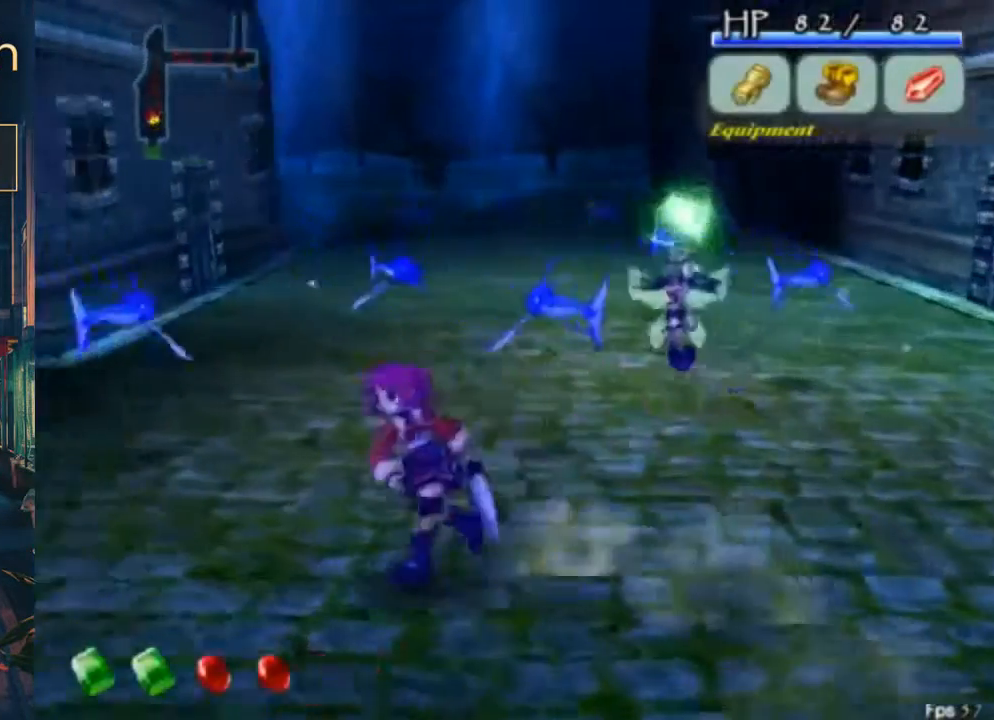
{"dt_ms": 500, "buttons": ["X"], "left_stick": "center", "right_stick": "center", "button_events": [[267, "DPAD_RIGHT", "down"], [367, "DPAD_DOWN", "up"], [367, "DPAD_RIGHT", "up"]]}
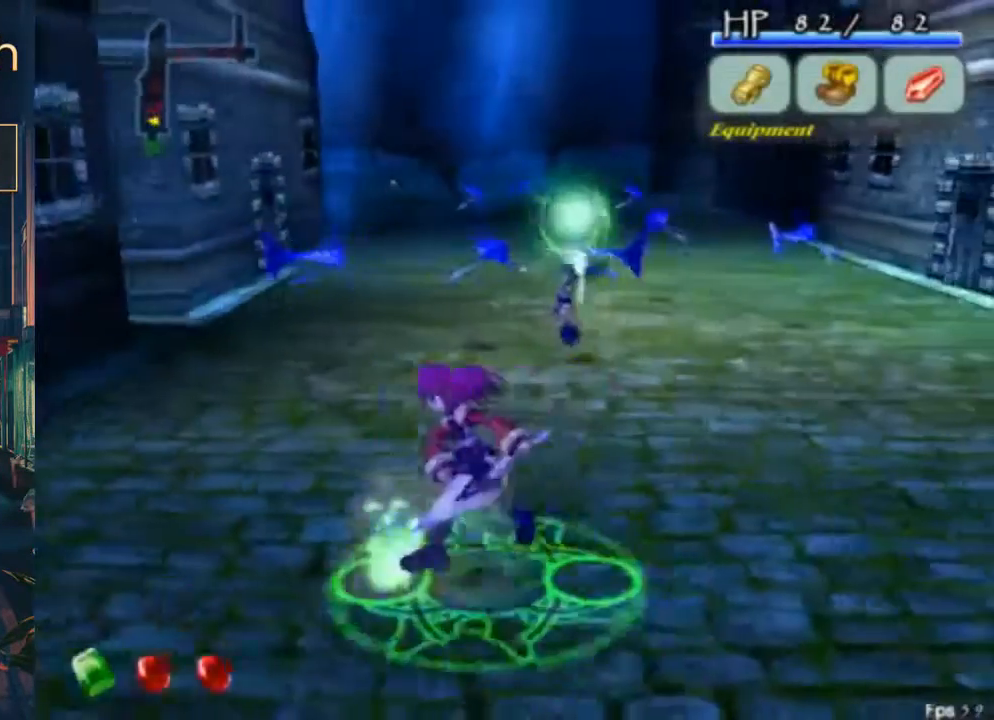
{"dt_ms": 500, "buttons": ["X"], "left_stick": "center", "right_stick": "center", "button_events": []}
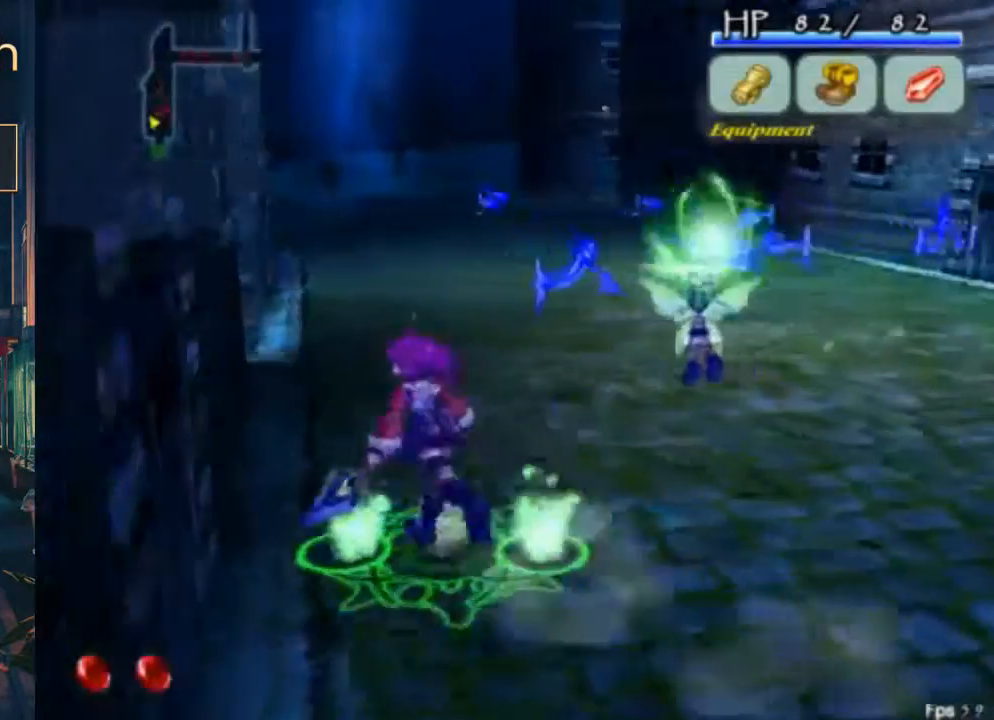
{"dt_ms": 500, "buttons": ["X"], "left_stick": "center", "right_stick": "center", "button_events": []}
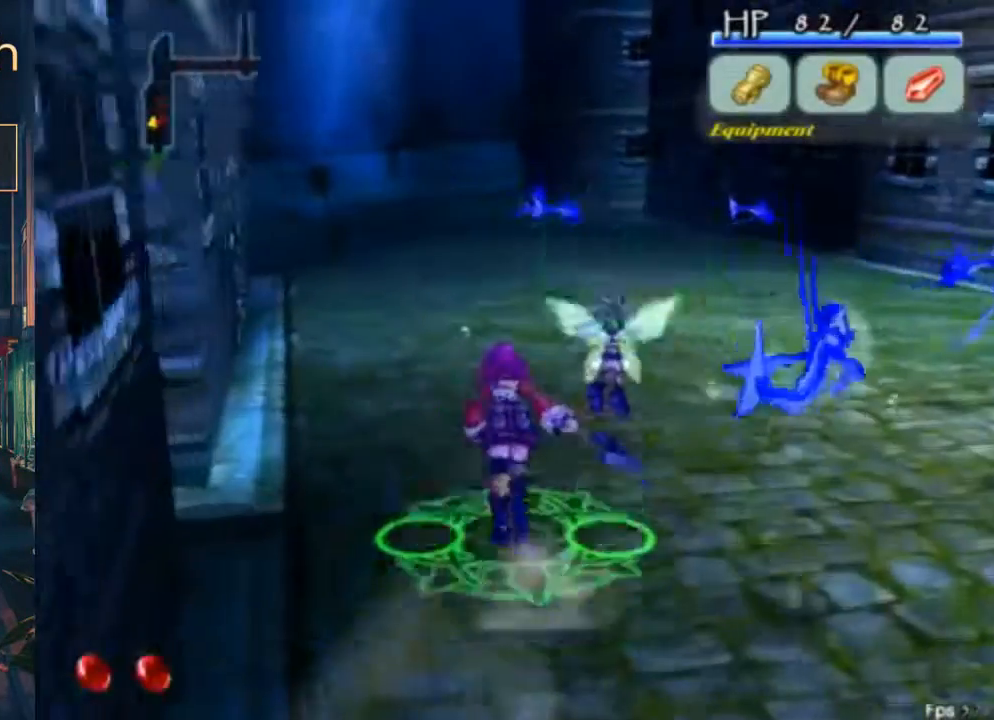
{"dt_ms": 500, "buttons": [], "left_stick": "center", "right_stick": "center", "button_events": [[33, "X", "up"]]}
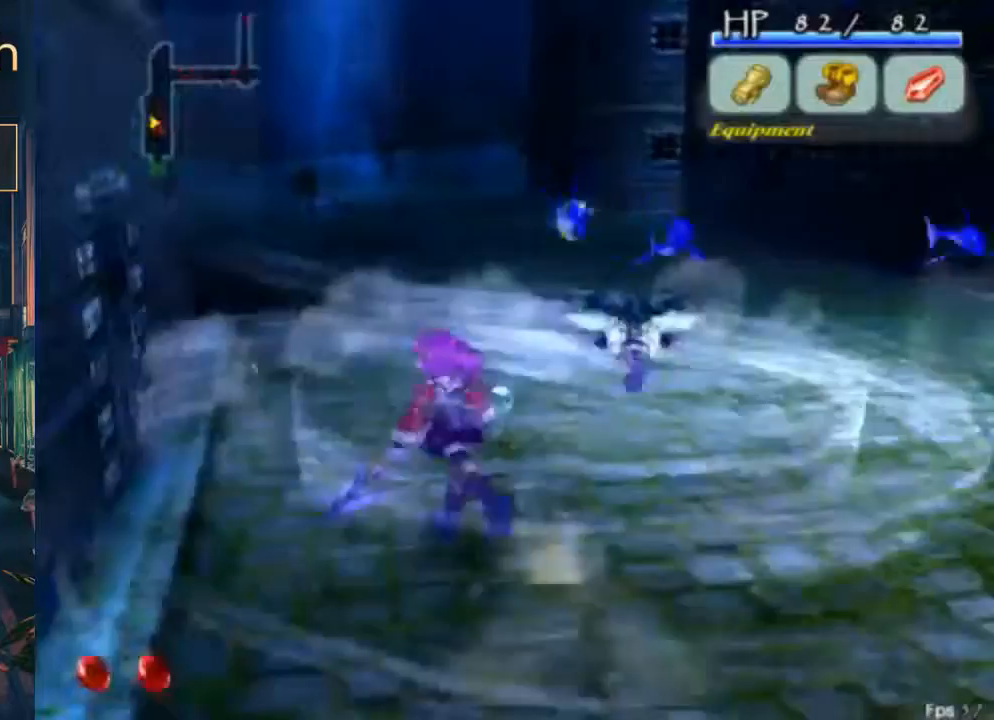
{"dt_ms": 500, "buttons": [], "left_stick": "center", "right_stick": "center", "button_events": [[200, "A", "down"], [200, "B", "down"], [367, "A", "up"], [367, "B", "up"]]}
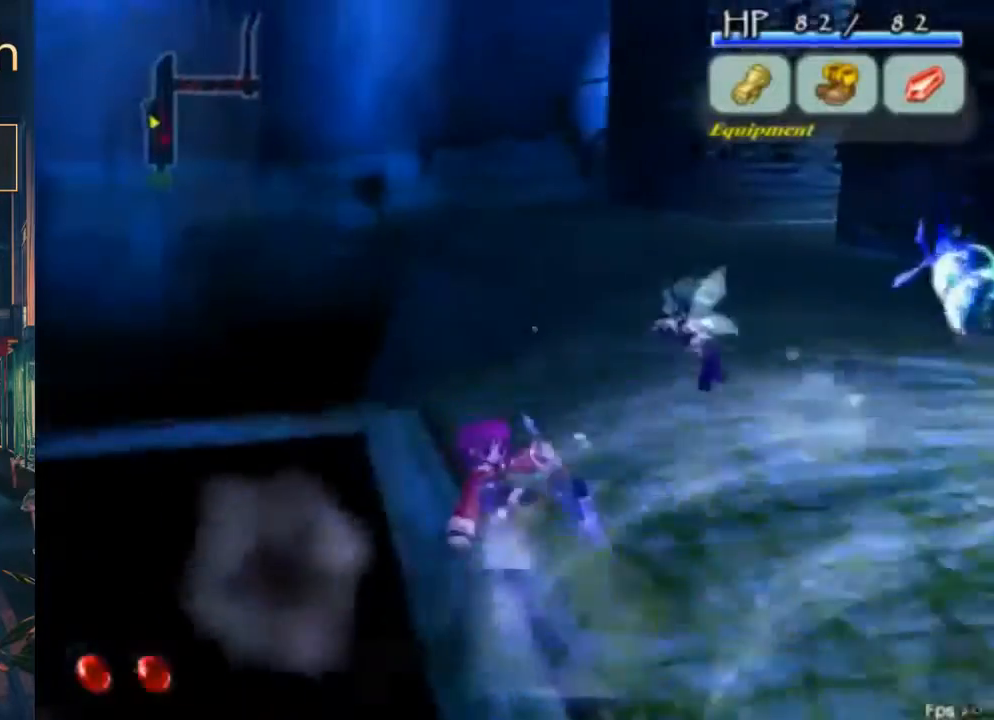
{"dt_ms": 500, "buttons": [], "left_stick": "center", "right_stick": "center", "button_events": [[167, "DPAD_RIGHT", "down"], [467, "DPAD_RIGHT", "up"]]}
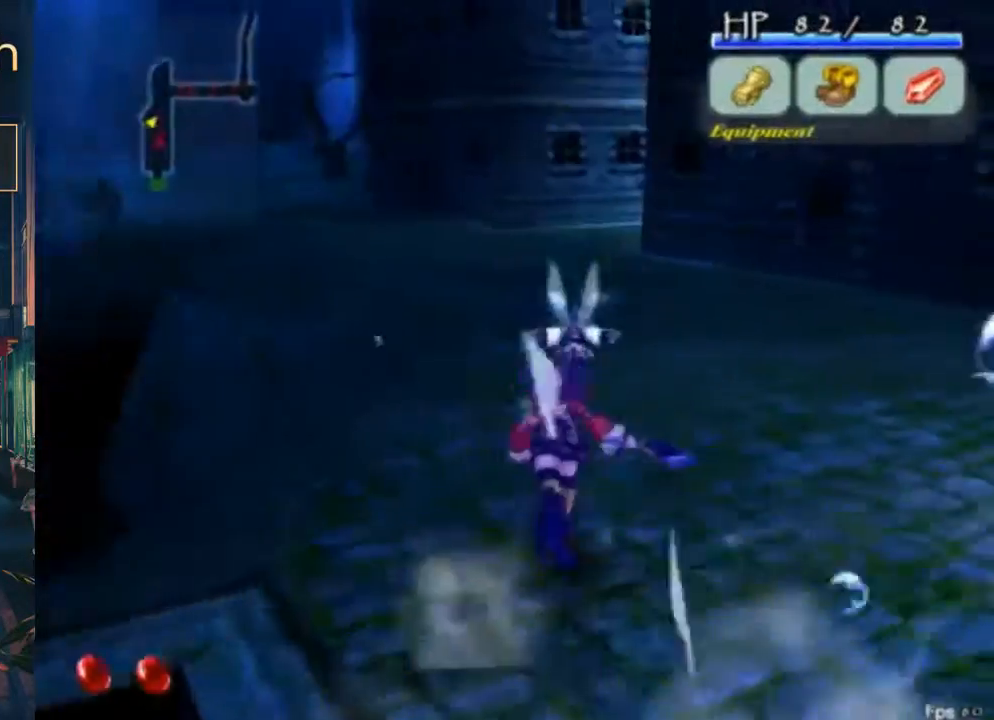
{"dt_ms": 500, "buttons": [], "left_stick": "center", "right_stick": "center", "button_events": [[167, "A", "down"], [167, "B", "down"], [333, "A", "up"], [333, "B", "up"]]}
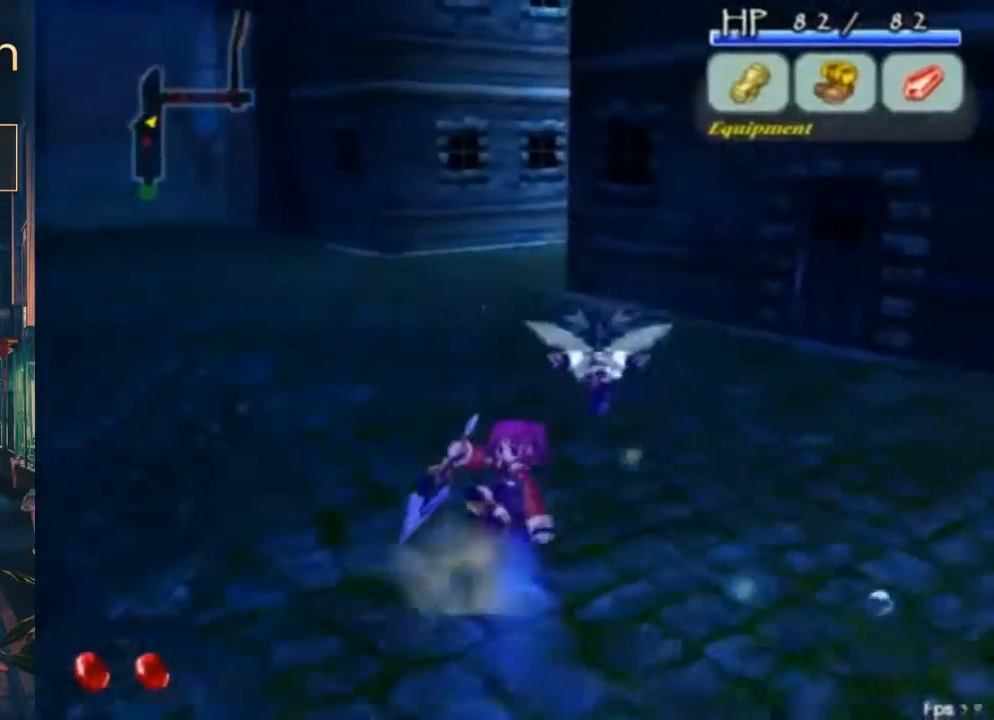
{"dt_ms": 500, "buttons": [], "left_stick": "center", "right_stick": "center", "button_events": []}
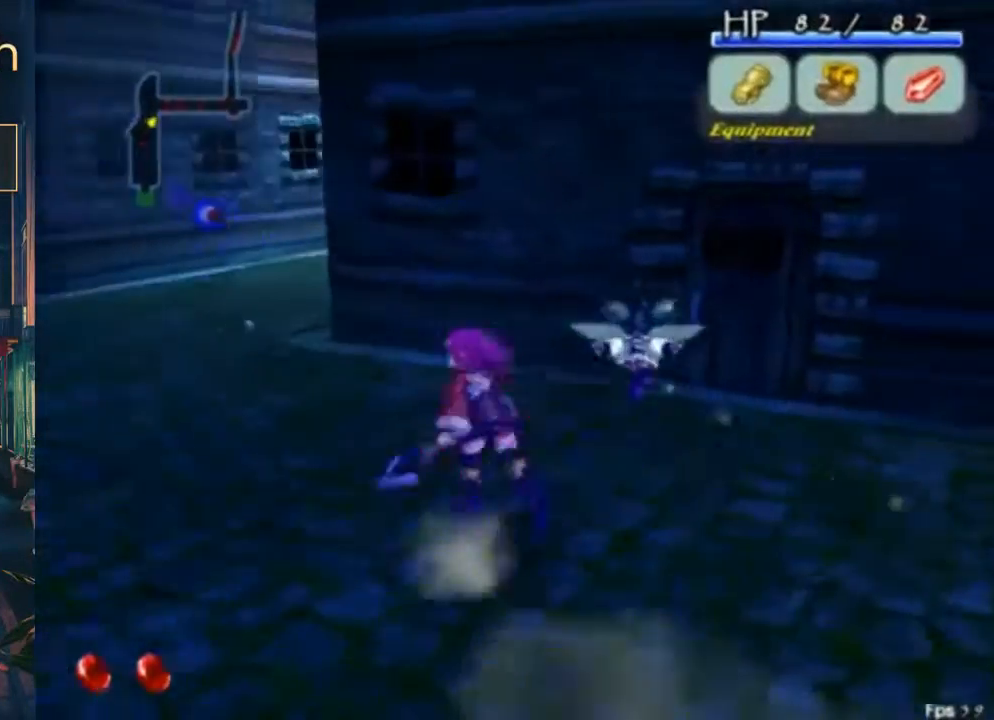
{"dt_ms": 500, "buttons": ["A"], "left_stick": "center", "right_stick": "center", "button_events": [[500, "A", "down"]]}
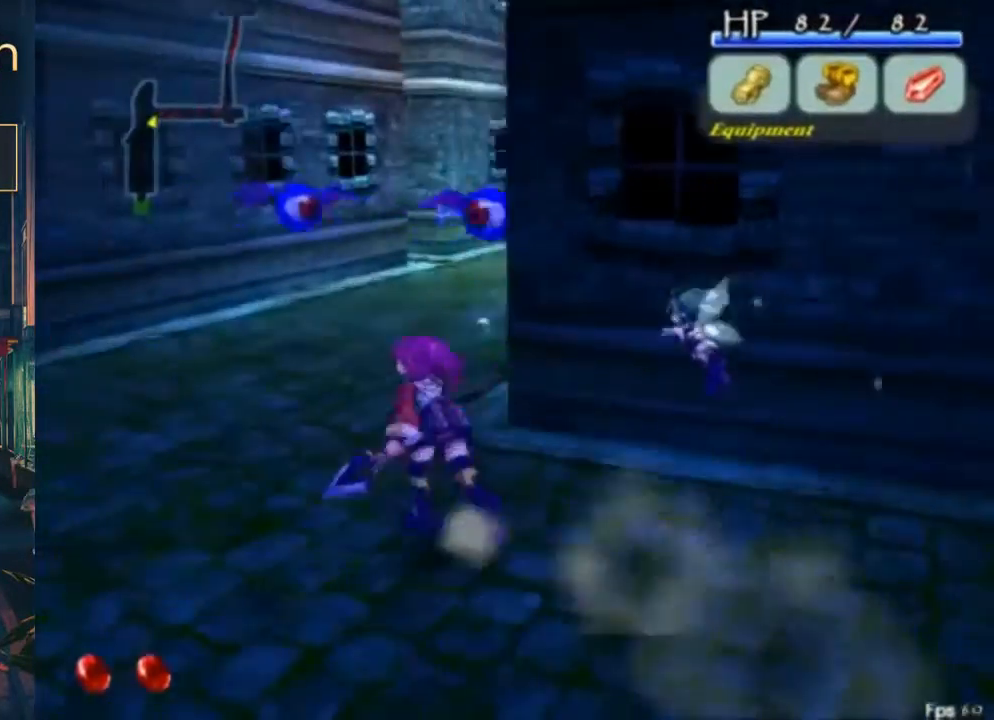
{"dt_ms": 500, "buttons": [], "left_stick": "center", "right_stick": "center", "button_events": [[133, "A", "up"], [267, "B", "down"], [400, "B", "up"]]}
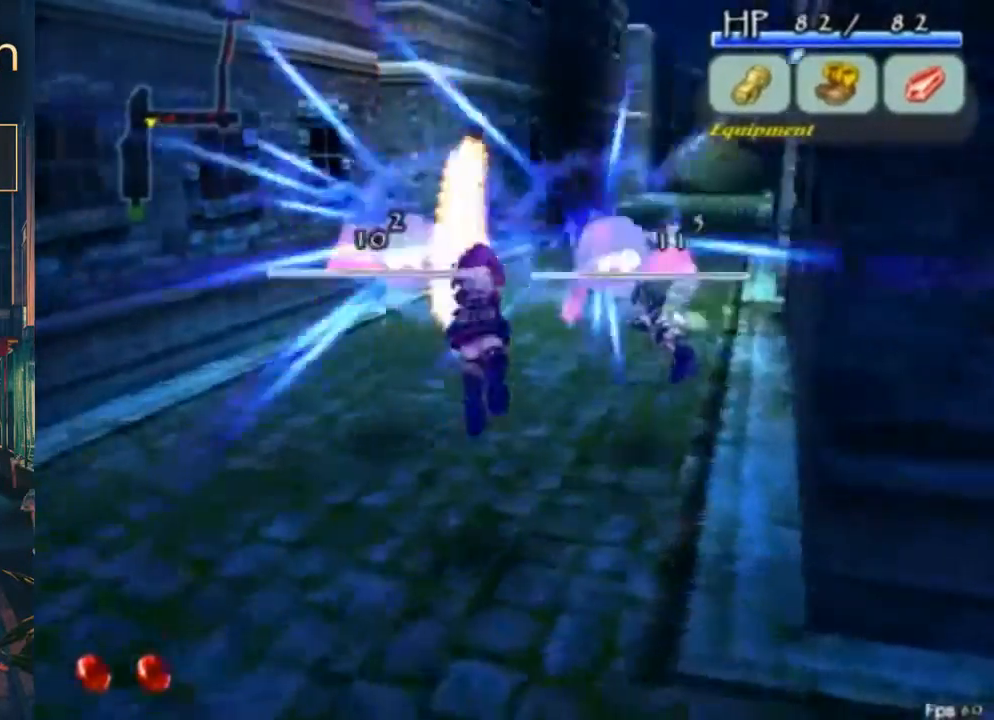
{"dt_ms": 500, "buttons": ["A"], "left_stick": "center", "right_stick": "center", "button_events": [[433, "A", "down"]]}
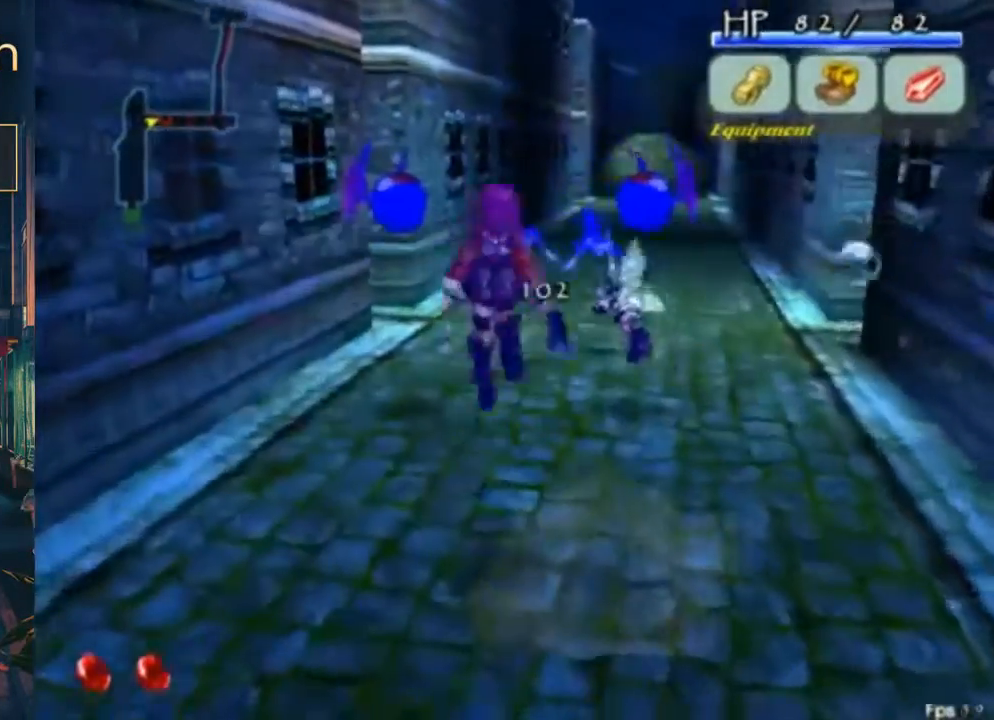
{"dt_ms": 500, "buttons": [], "left_stick": "center", "right_stick": "center", "button_events": [[33, "A", "up"], [133, "B", "down"], [300, "B", "up"]]}
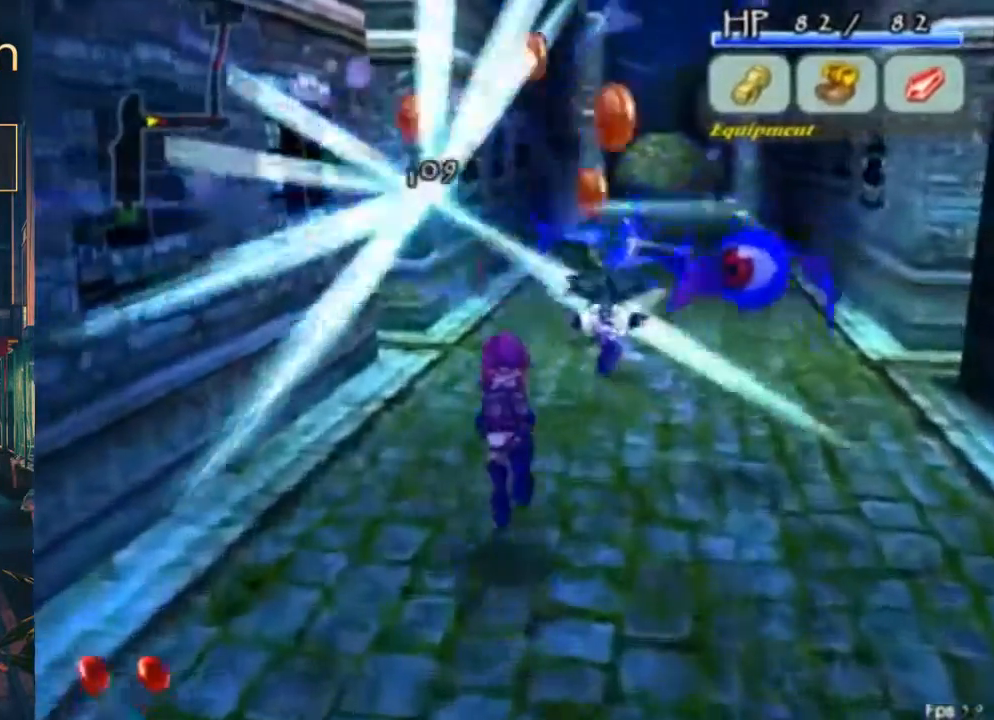
{"dt_ms": 500, "buttons": ["DPAD_DOWN"], "left_stick": "center", "right_stick": "center", "button_events": [[167, "DPAD_DOWN", "down"]]}
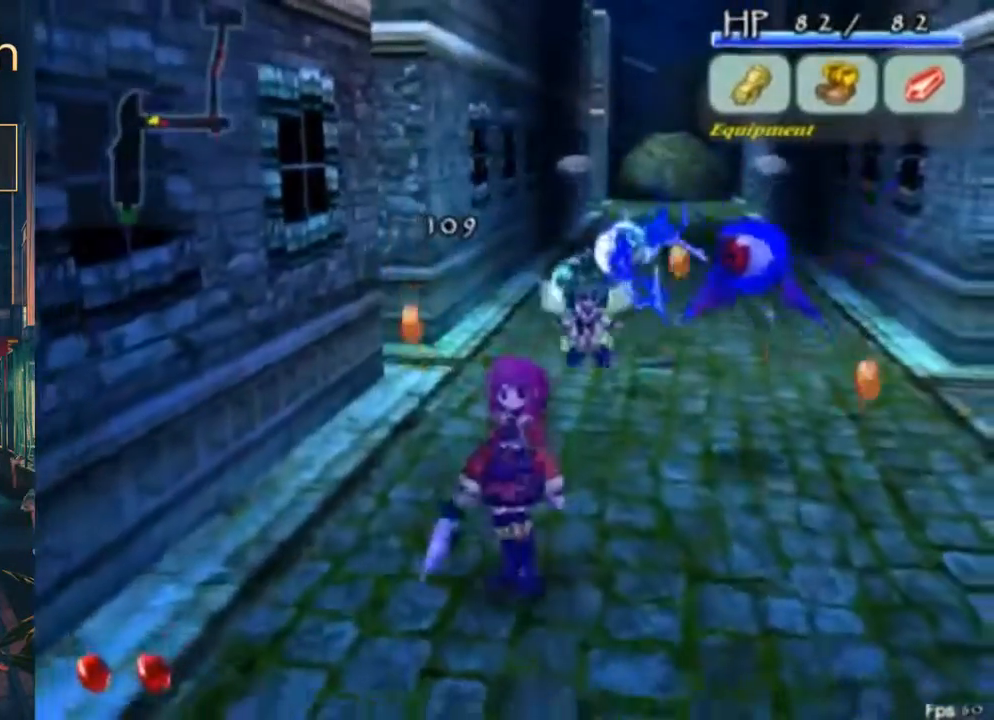
{"dt_ms": 500, "buttons": ["DPAD_DOWN"], "left_stick": "center", "right_stick": "center", "button_events": [[33, "DPAD_RIGHT", "down"], [100, "DPAD_RIGHT", "up"]]}
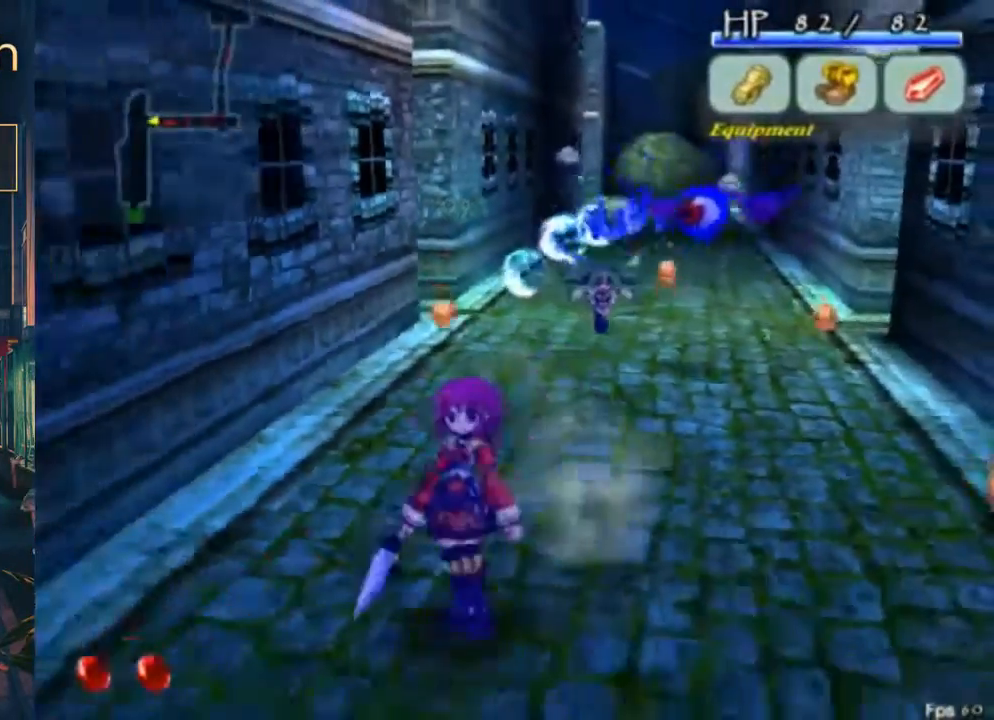
{"dt_ms": 1000, "buttons": [], "left_stick": "center", "right_stick": "center", "button_events": [[33, "DPAD_DOWN", "up"], [400, "DPAD_DOWN", "down"], [633, "DPAD_RIGHT", "down"], [700, "DPAD_DOWN", "up"], [933, "DPAD_RIGHT", "up"]]}
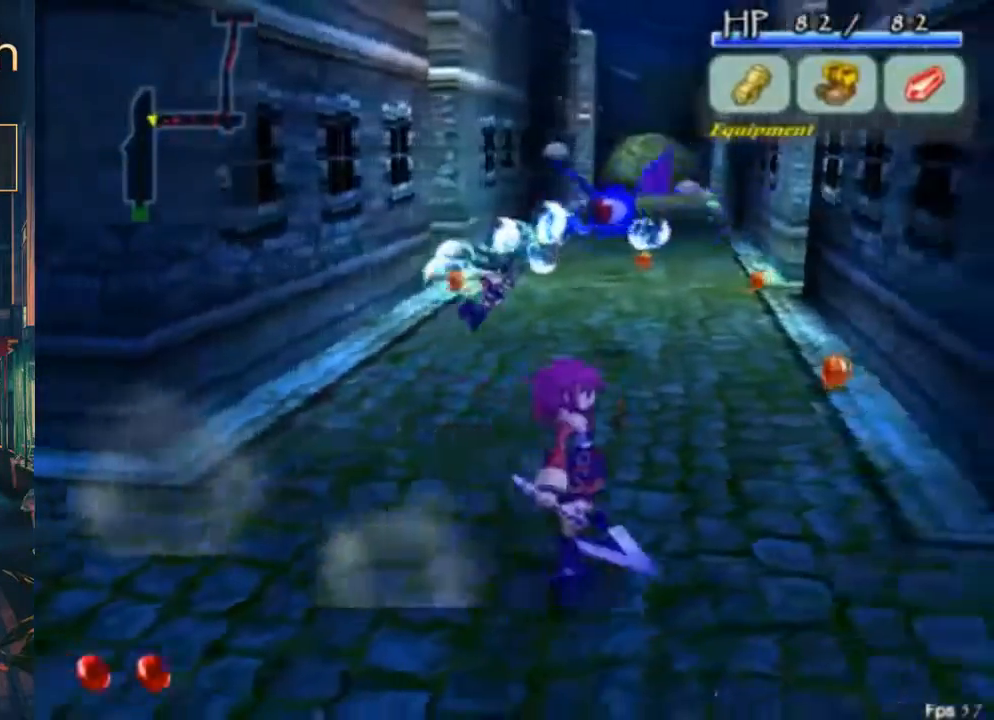
{"dt_ms": 500, "buttons": [], "left_stick": "center", "right_stick": "center", "button_events": [[200, "DPAD_RIGHT", "down"], [333, "DPAD_RIGHT", "up"]]}
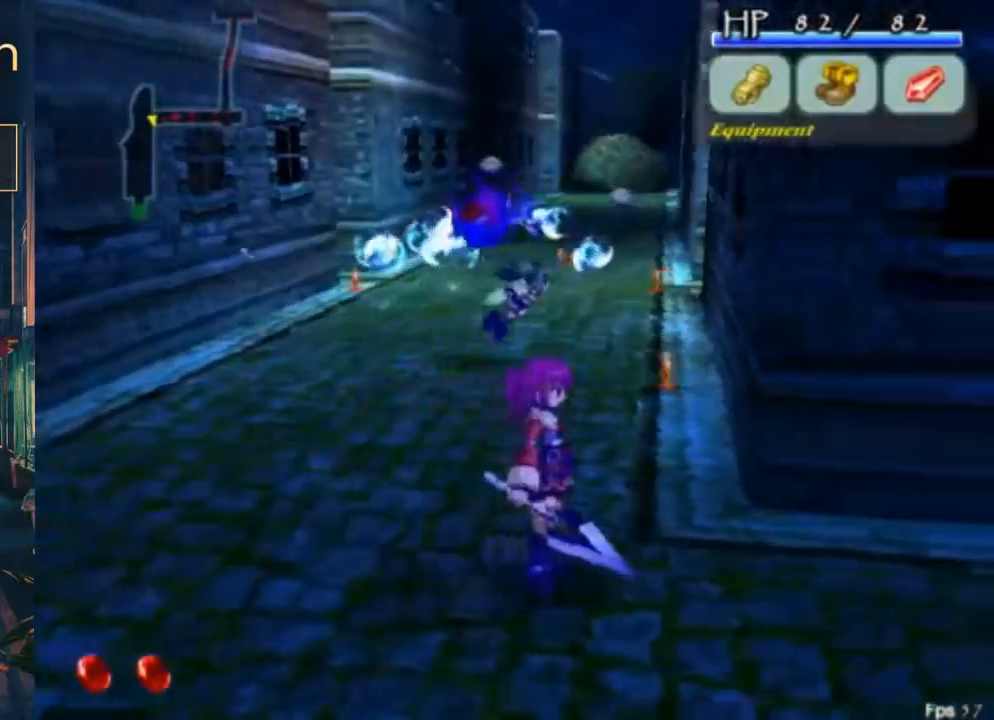
{"dt_ms": 500, "buttons": [], "left_stick": "center", "right_stick": "center", "button_events": [[200, "DPAD_RIGHT", "down"], [233, "DPAD_DOWN", "down"], [400, "DPAD_DOWN", "up"], [433, "DPAD_RIGHT", "up"]]}
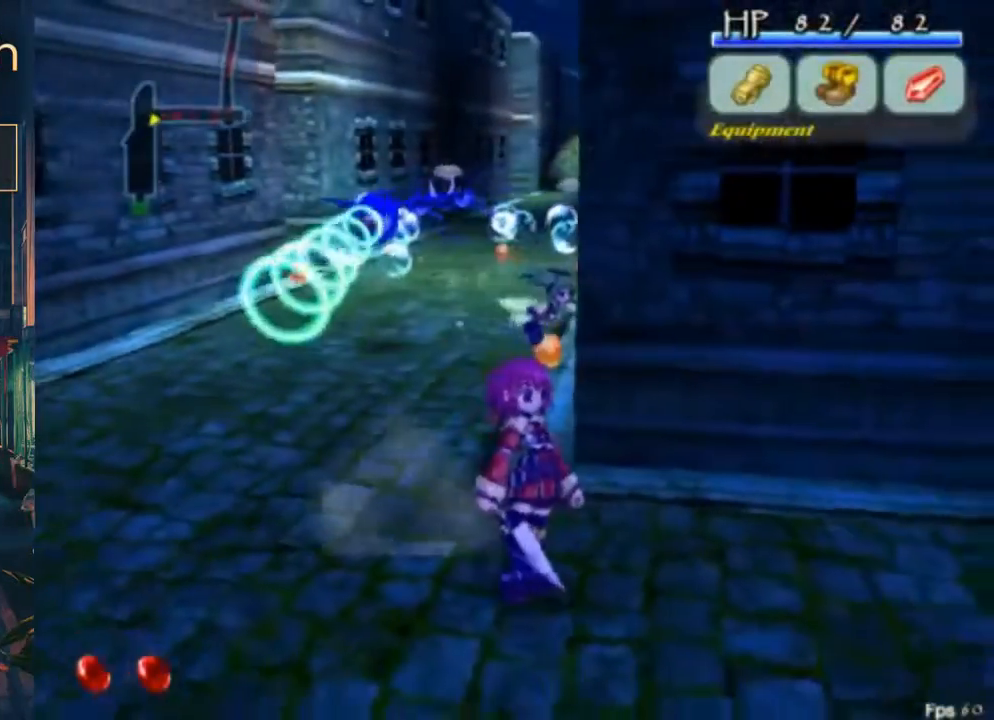
{"dt_ms": 500, "buttons": [], "left_stick": "center", "right_stick": "center", "button_events": []}
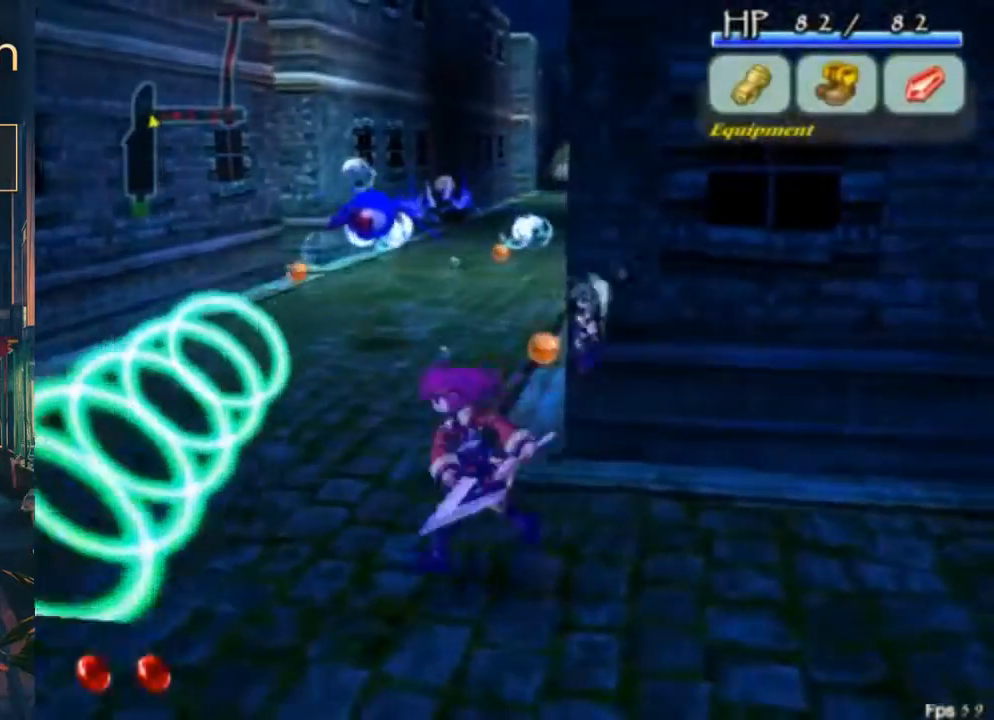
{"dt_ms": 500, "buttons": ["A"], "left_stick": "center", "right_stick": "center", "button_events": [[500, "A", "down"]]}
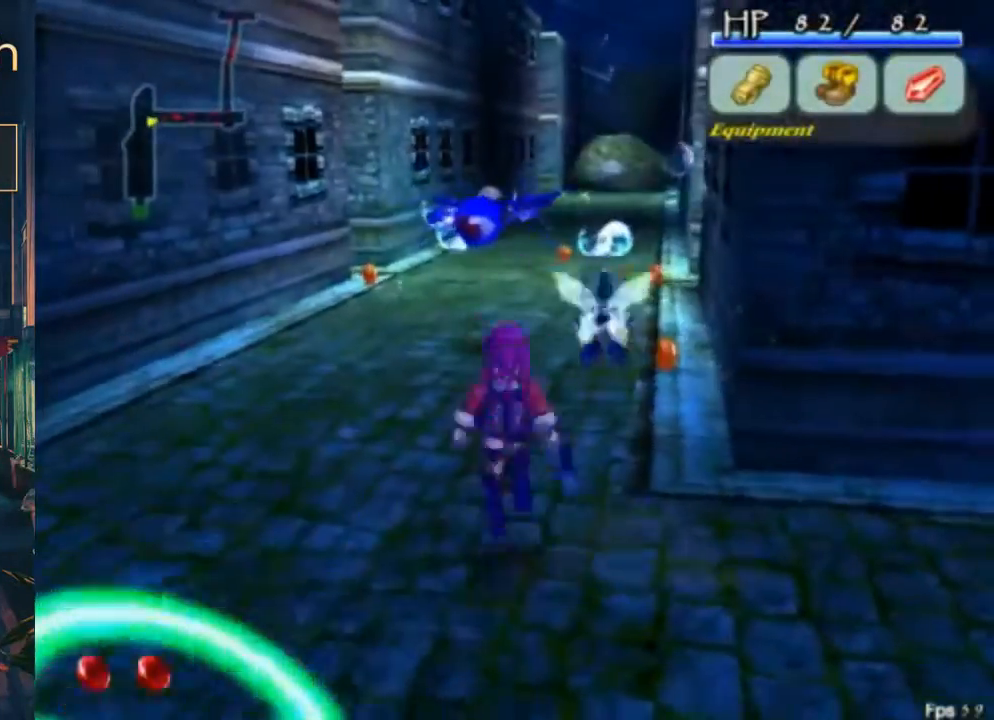
{"dt_ms": 500, "buttons": [], "left_stick": "center", "right_stick": "center", "button_events": [[167, "A", "up"], [233, "B", "down"], [433, "B", "up"]]}
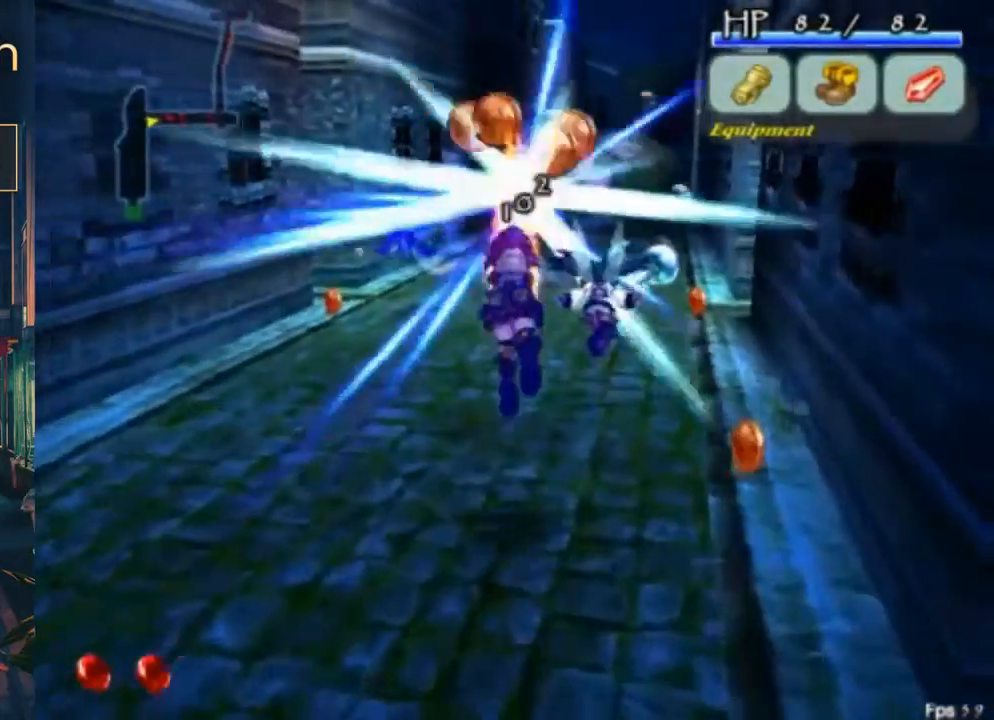
{"dt_ms": 500, "buttons": [], "left_stick": "center", "right_stick": "center", "button_events": []}
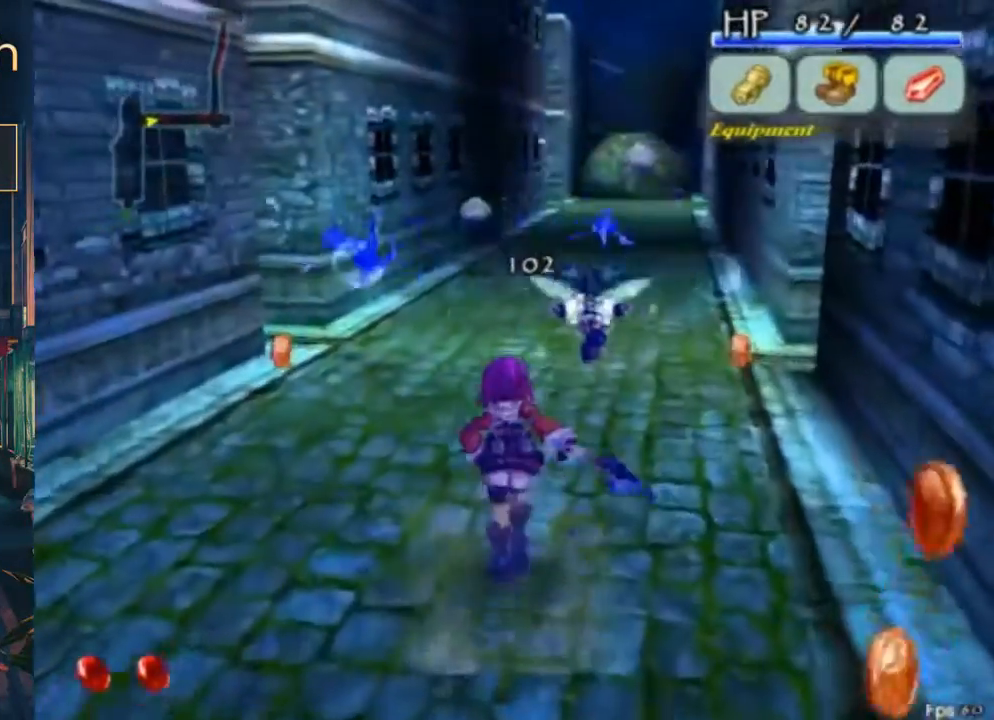
{"dt_ms": 500, "buttons": ["B"], "left_stick": "center", "right_stick": "center", "button_events": [[333, "B", "down"]]}
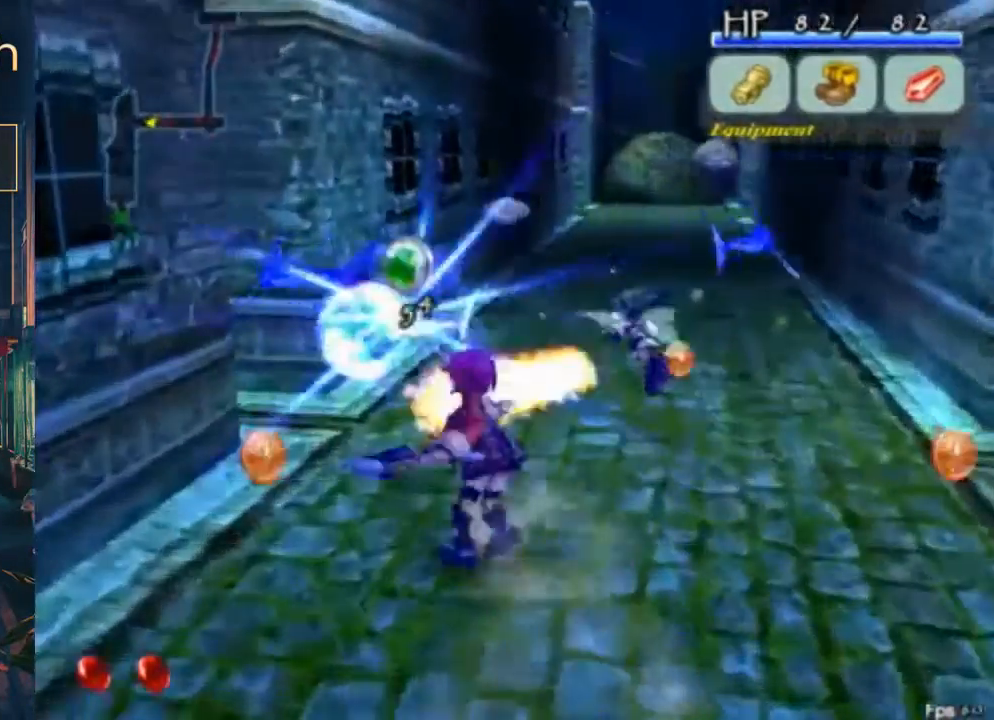
{"dt_ms": 500, "buttons": ["DPAD_DOWN", "DPAD_RIGHT"], "left_stick": "center", "right_stick": "center", "button_events": [[67, "B", "up"], [167, "DPAD_DOWN", "down"], [167, "DPAD_RIGHT", "down"]]}
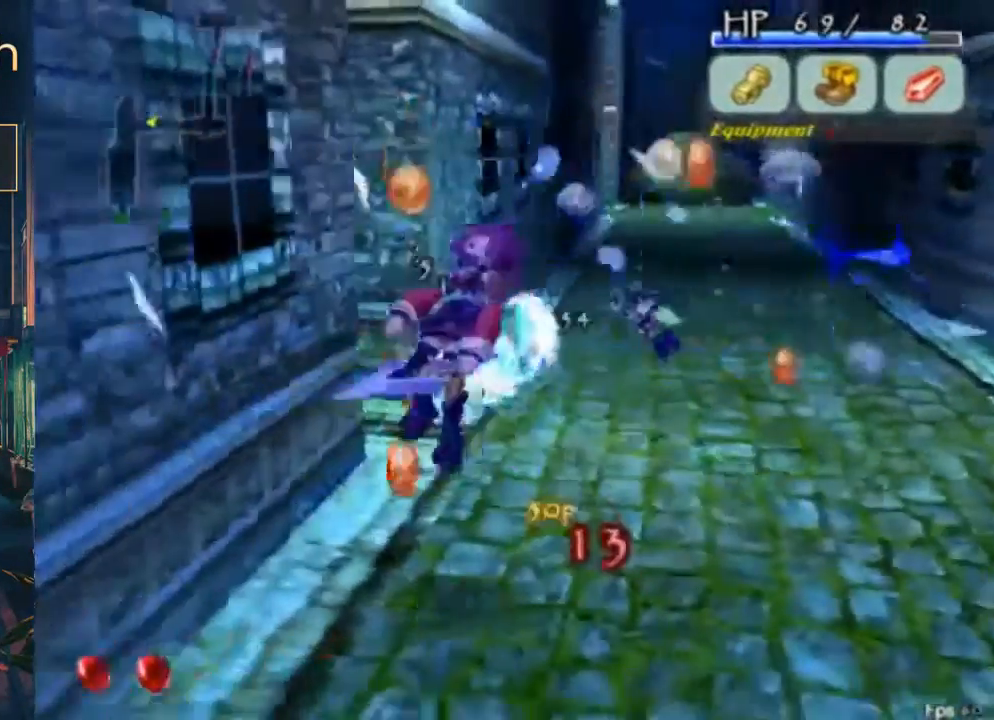
{"dt_ms": 500, "buttons": ["DPAD_RIGHT"], "left_stick": "center", "right_stick": "center", "button_events": [[300, "DPAD_DOWN", "up"]]}